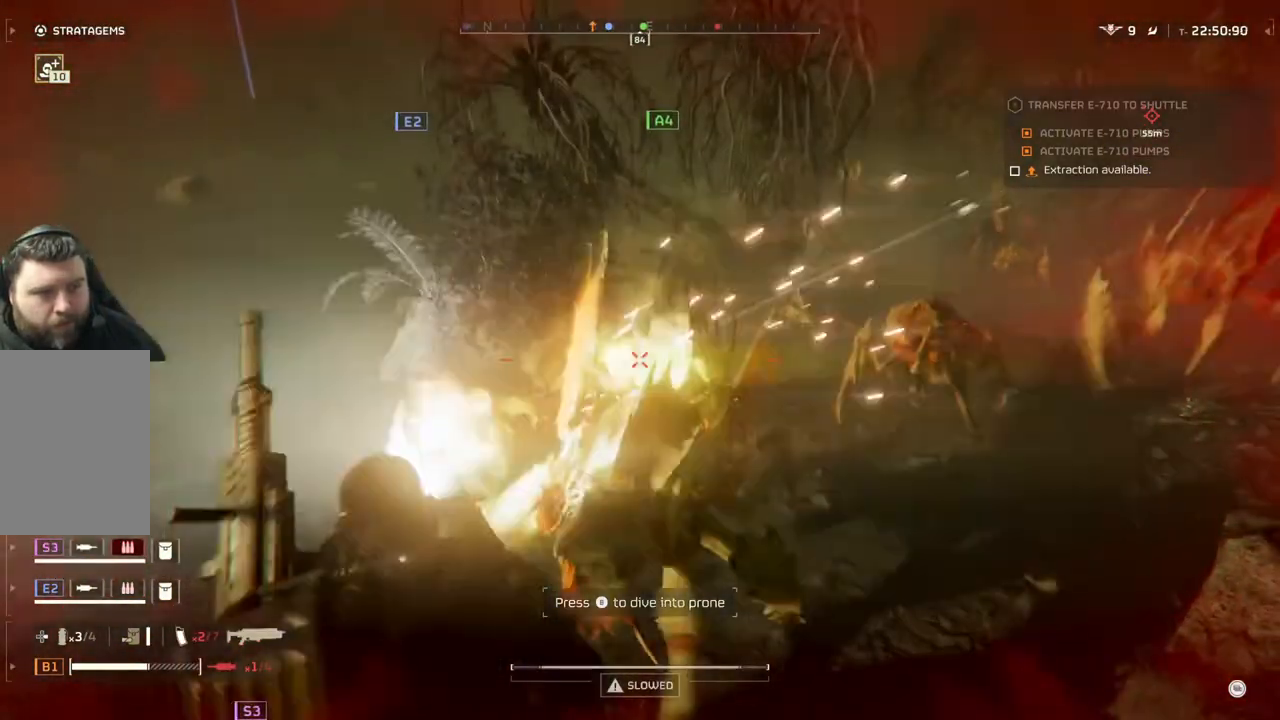
Gameplay with a controller (PlayStation layout); each line is a JSON object with the inputs held at the frame after it. "events" lists button and stick changes between this image and that frame as [ms after this image, input, new state], when the widget could be followed in between. Not read: right_stick.
{"buttons": ["L2"], "left_stick": "down-left", "events": []}
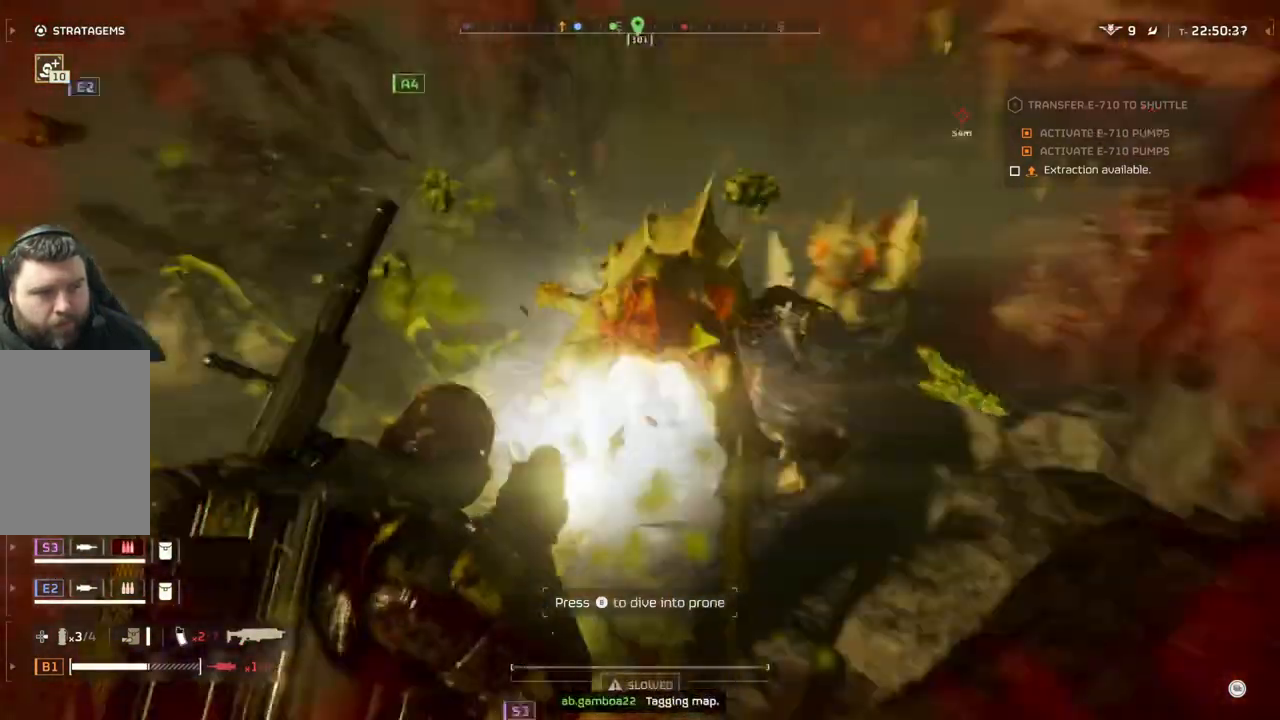
{"buttons": ["L2"], "left_stick": "down-left", "events": []}
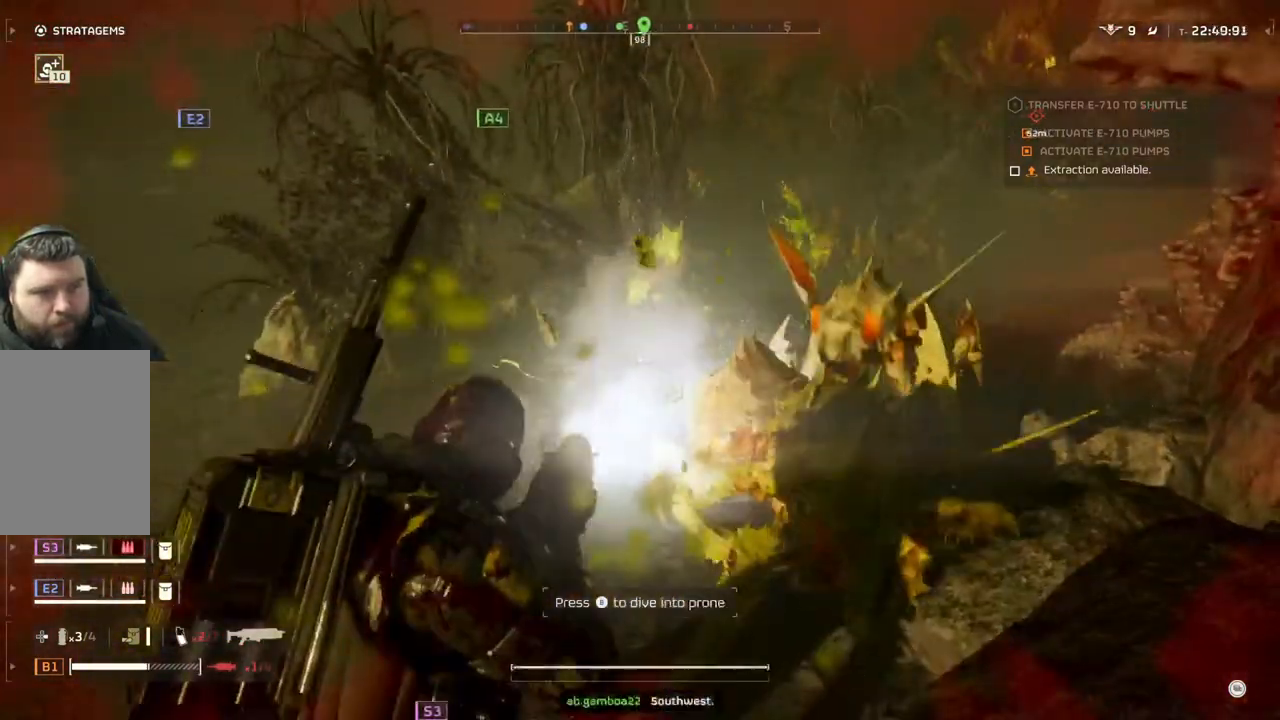
{"buttons": ["L2"], "left_stick": "down", "events": [[400, "left_stick", "down"]]}
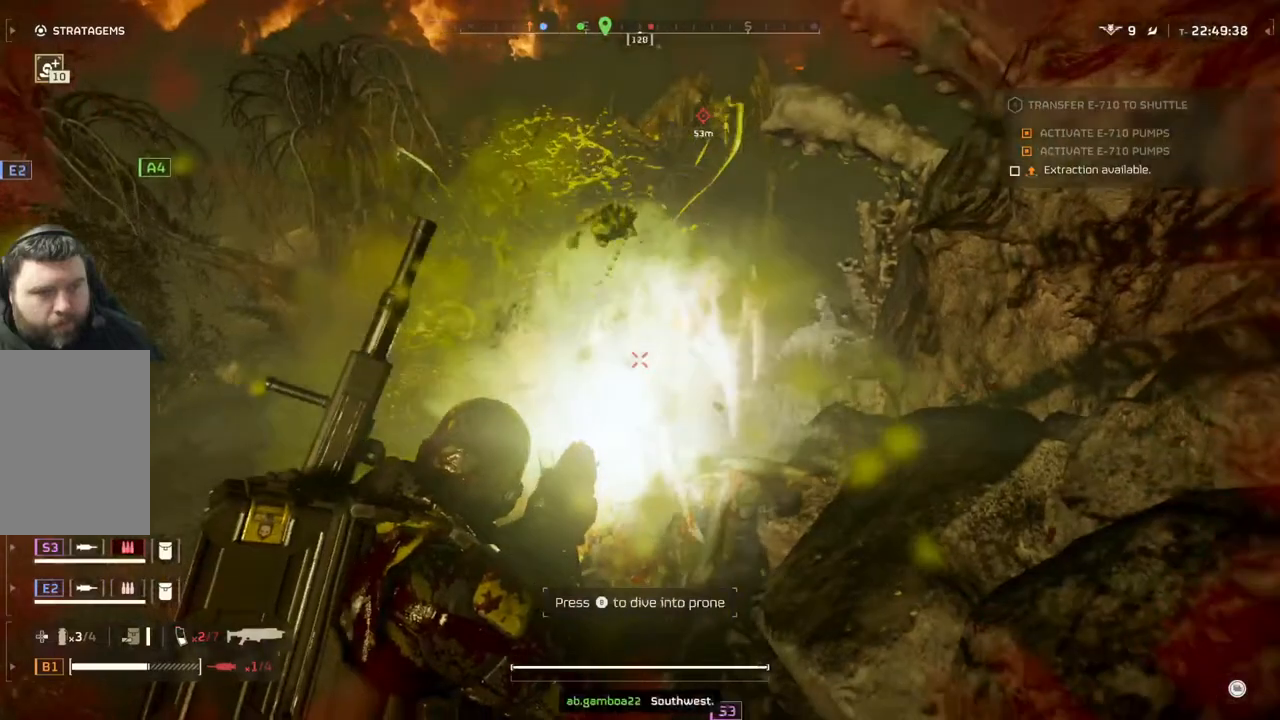
{"buttons": ["L2"], "left_stick": "down", "events": []}
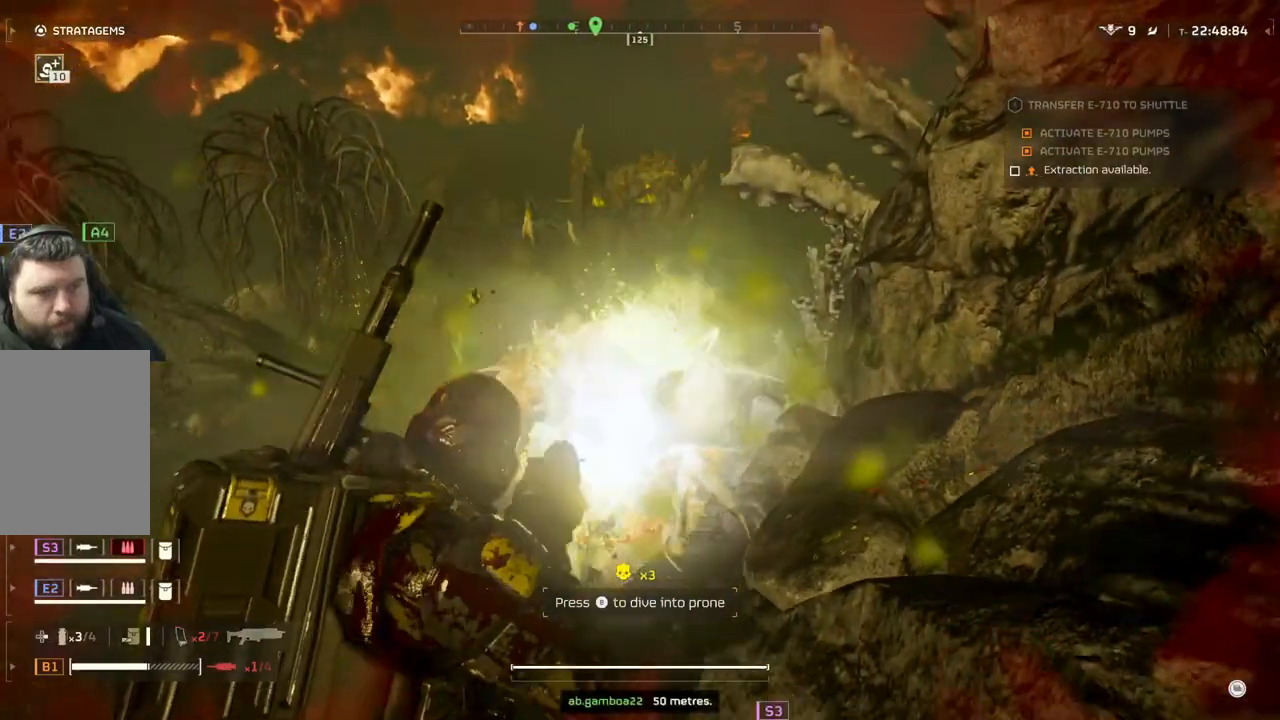
{"buttons": ["L3"], "left_stick": "down", "events": [[367, "L2", "up"], [483, "L3", "down"]]}
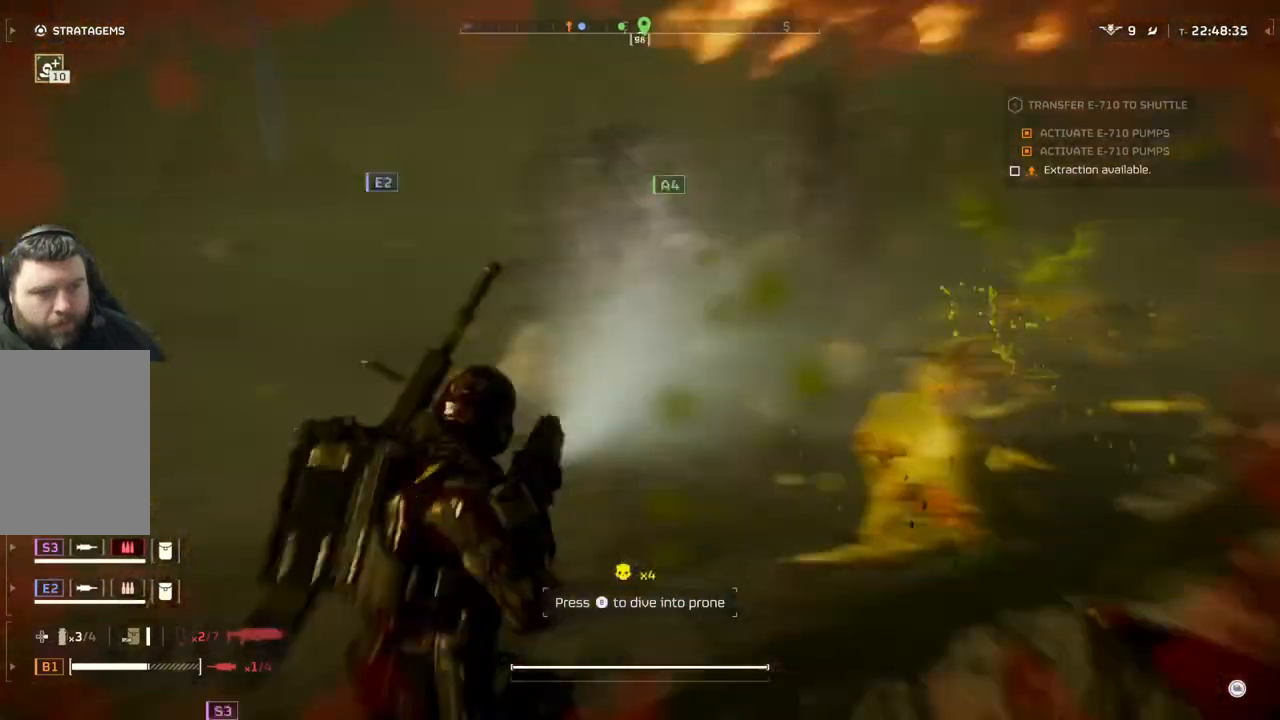
{"buttons": [], "left_stick": "up", "events": [[150, "L3", "up"], [150, "left_stick", "left"], [233, "left_stick", "up"], [367, "L3", "down"], [467, "L3", "up"]]}
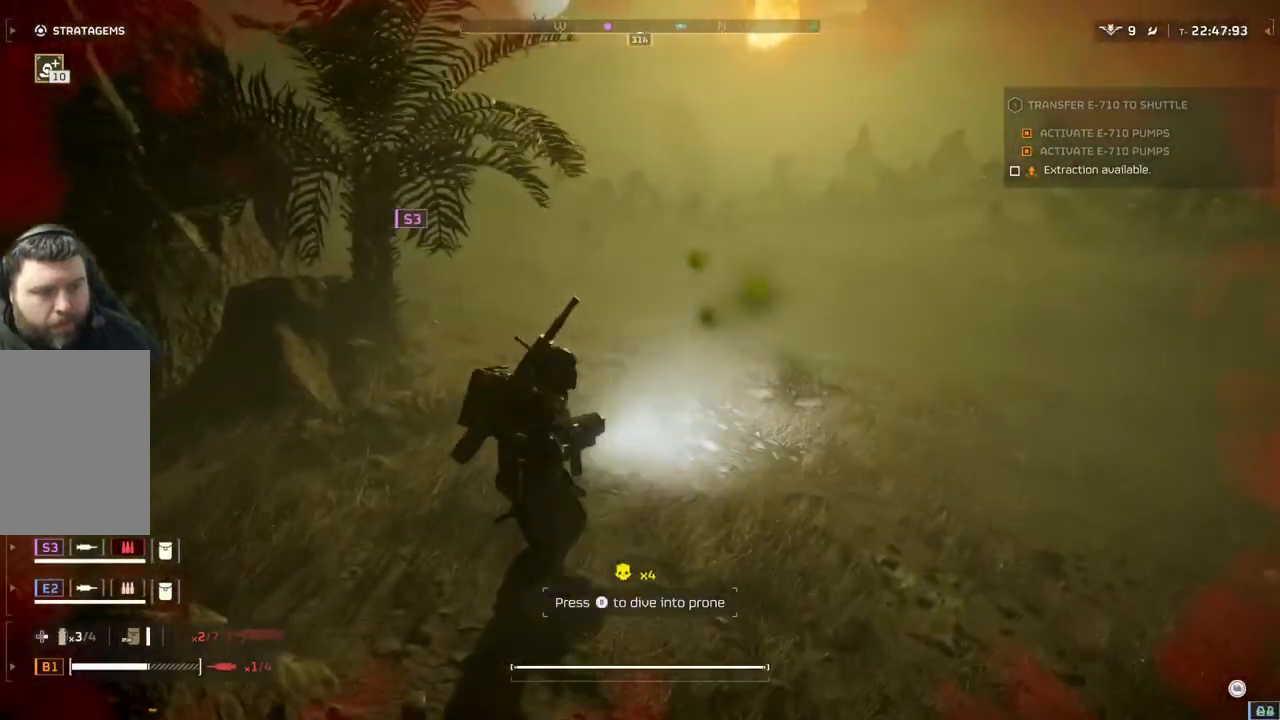
{"buttons": [], "left_stick": "up", "events": []}
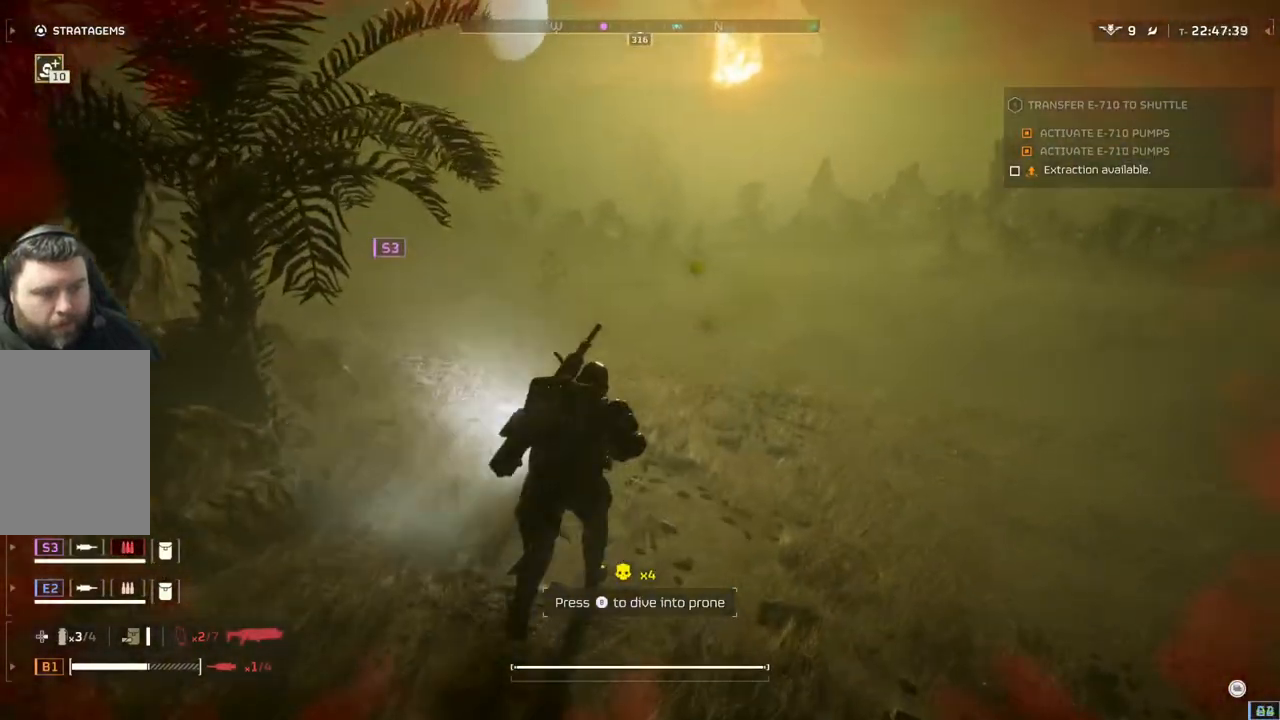
{"buttons": [], "left_stick": "up", "events": []}
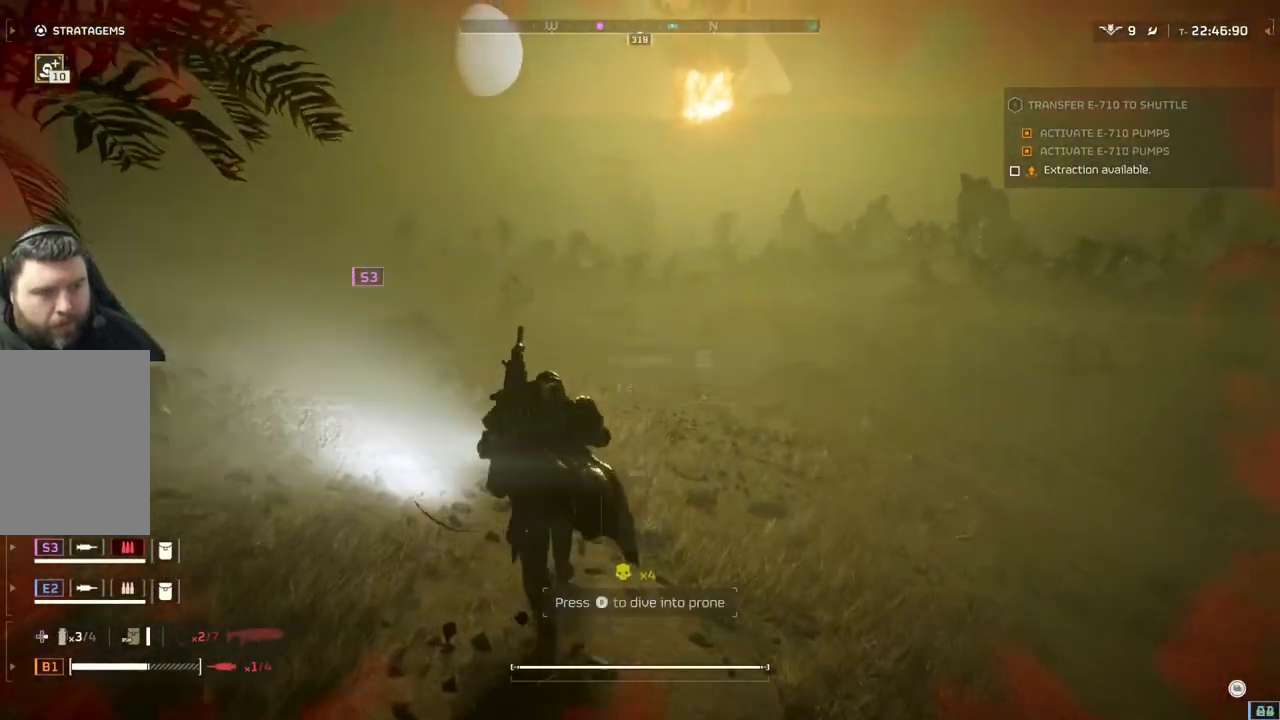
{"buttons": [], "left_stick": "up", "events": []}
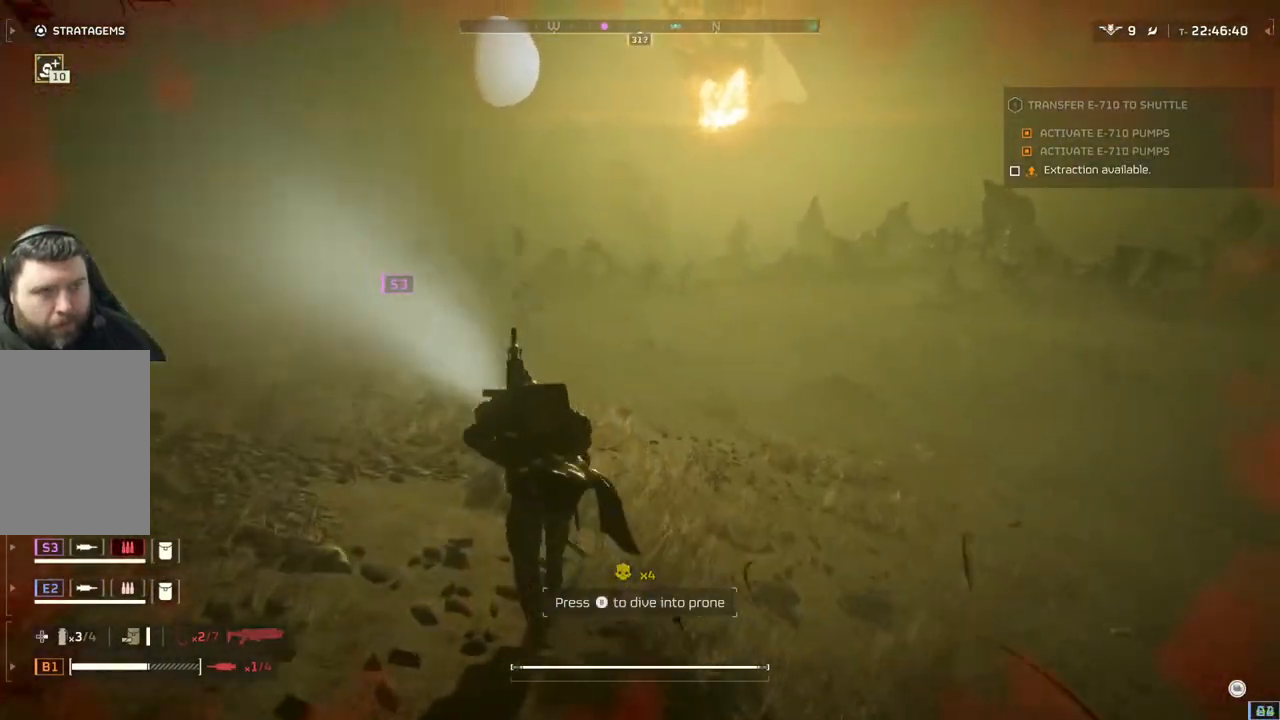
{"buttons": [], "left_stick": "up", "events": []}
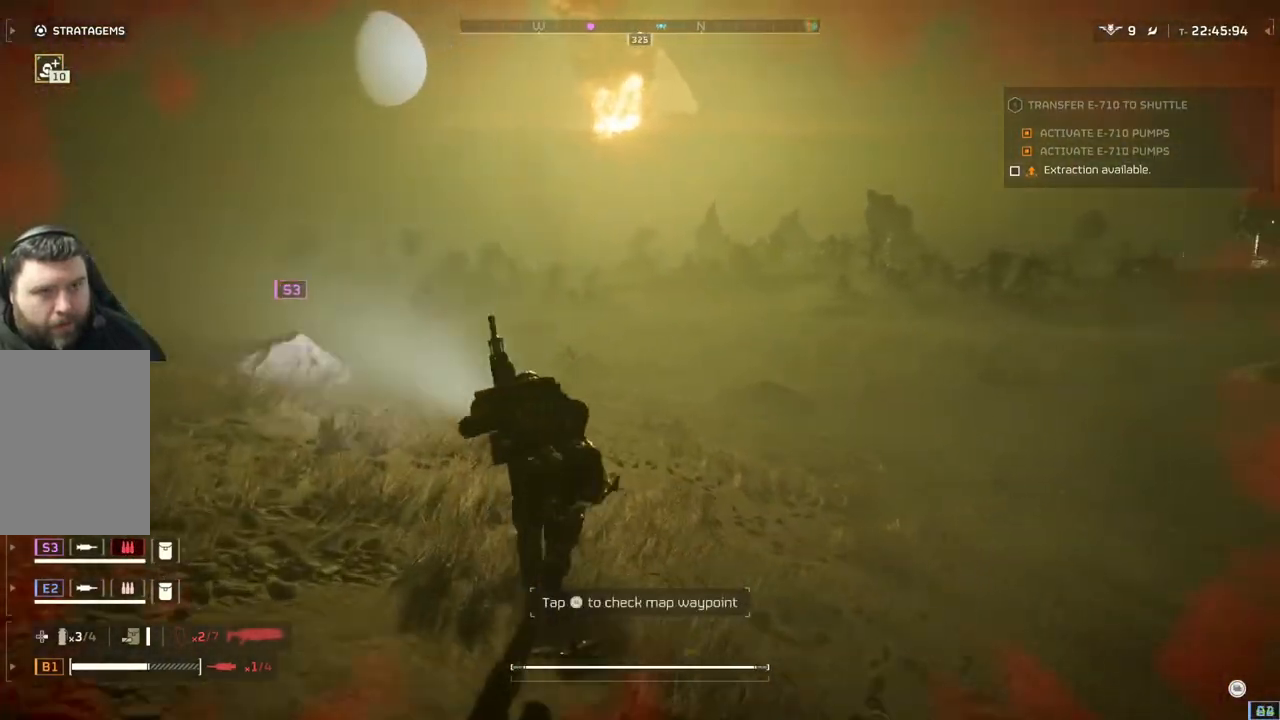
{"buttons": [], "left_stick": "up", "events": []}
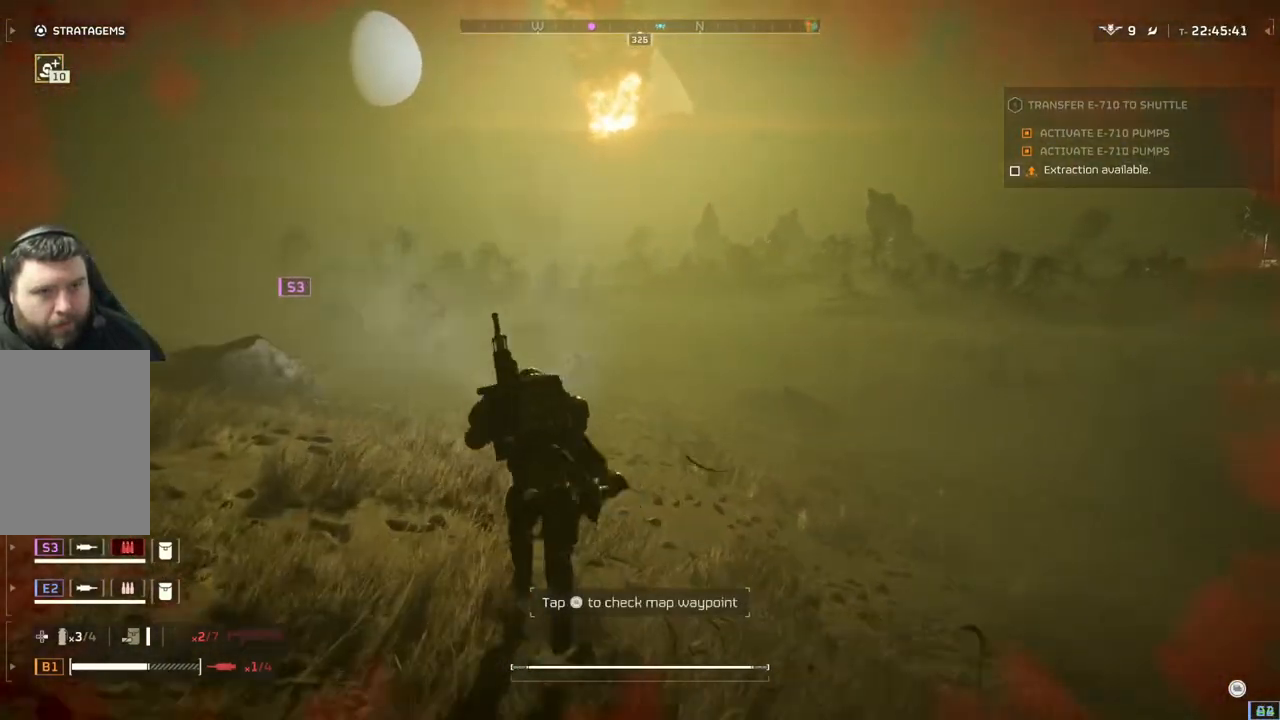
{"buttons": [], "left_stick": "up", "events": []}
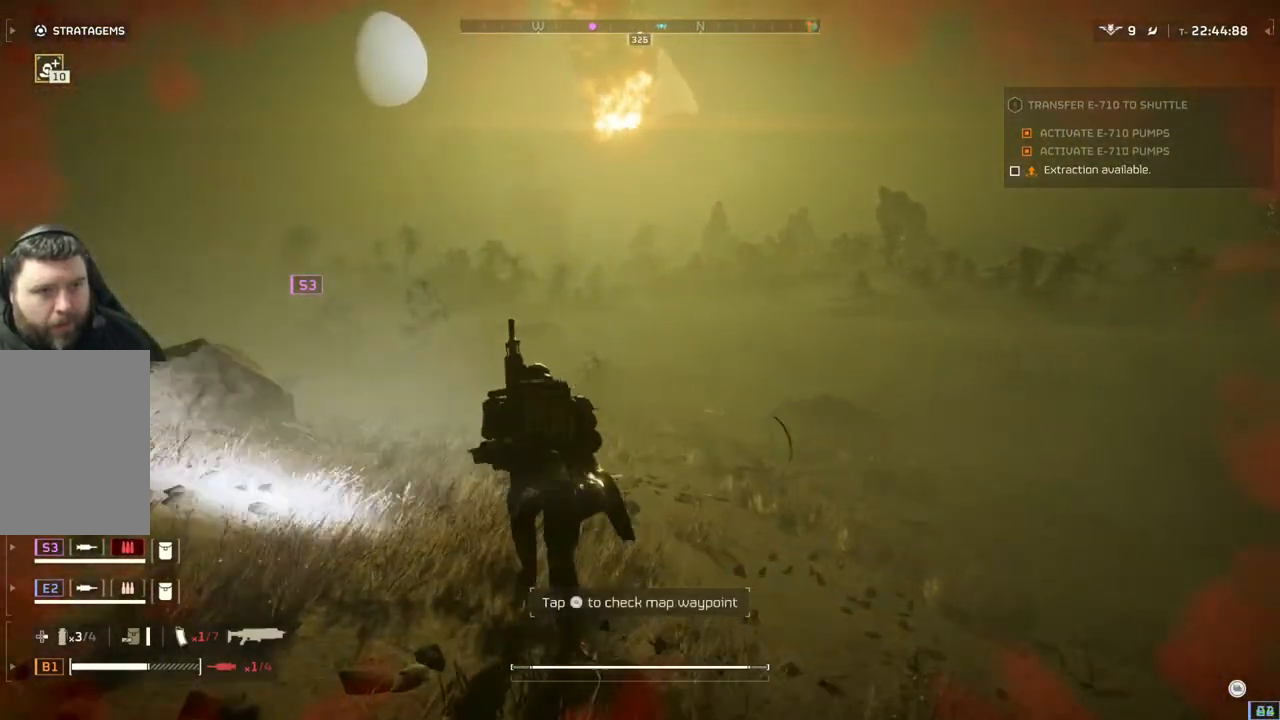
{"buttons": [], "left_stick": "up", "events": []}
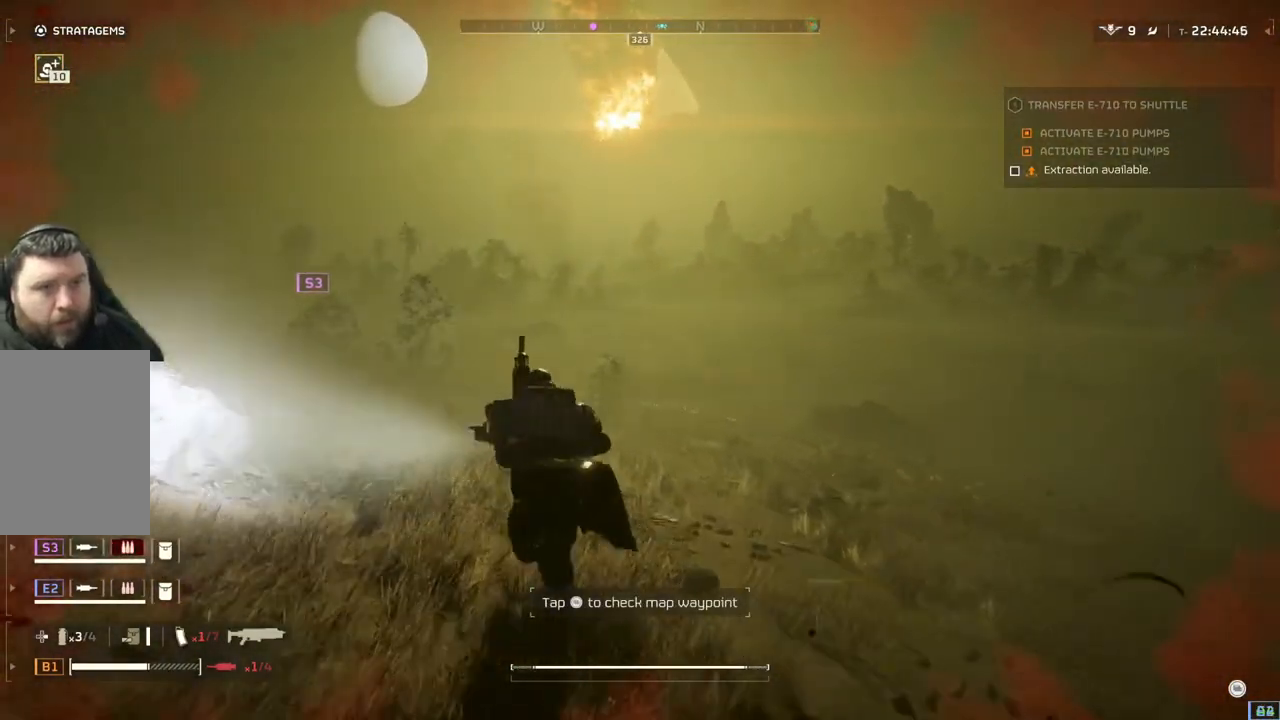
{"buttons": [], "left_stick": "up", "events": []}
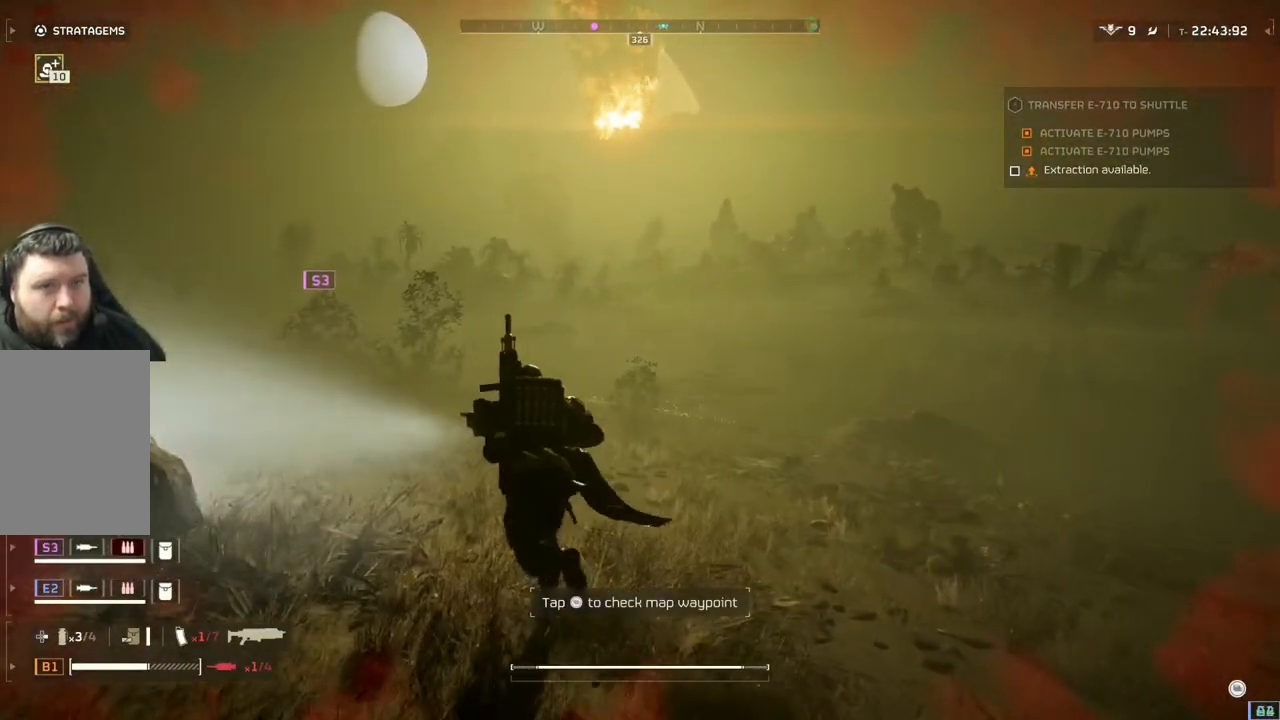
{"buttons": [], "left_stick": "up", "events": []}
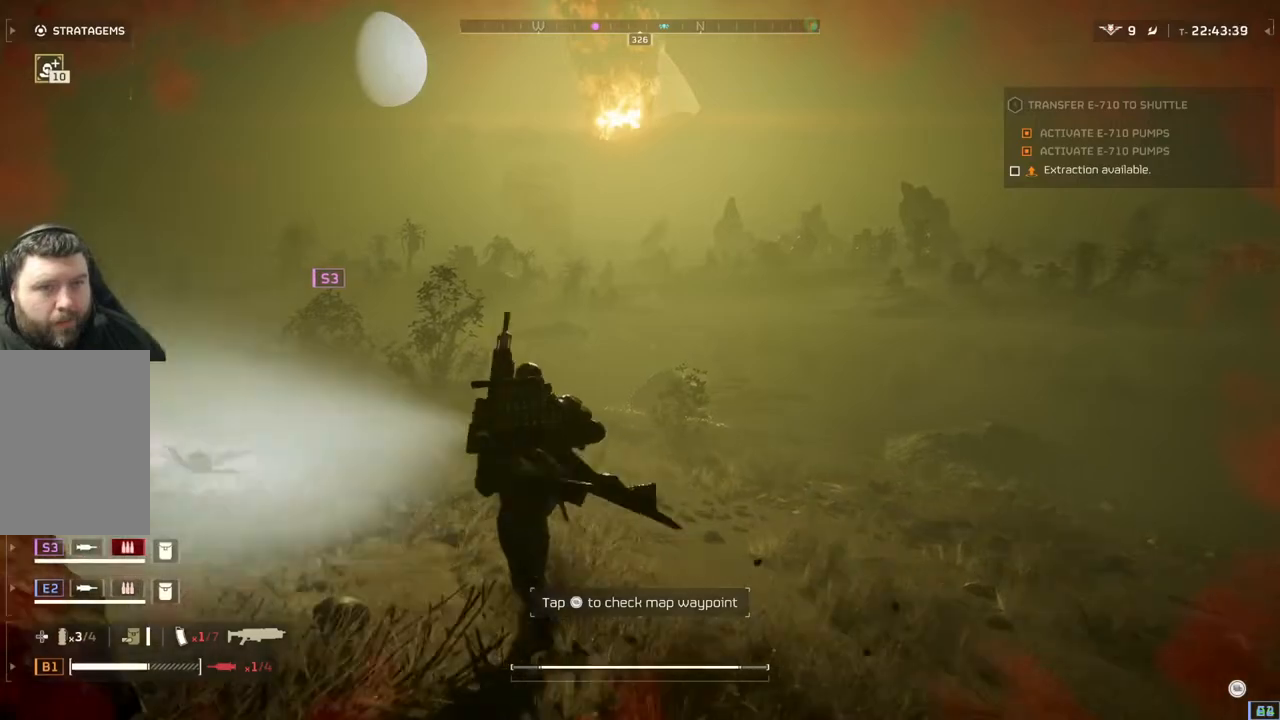
{"buttons": [], "left_stick": "up", "events": []}
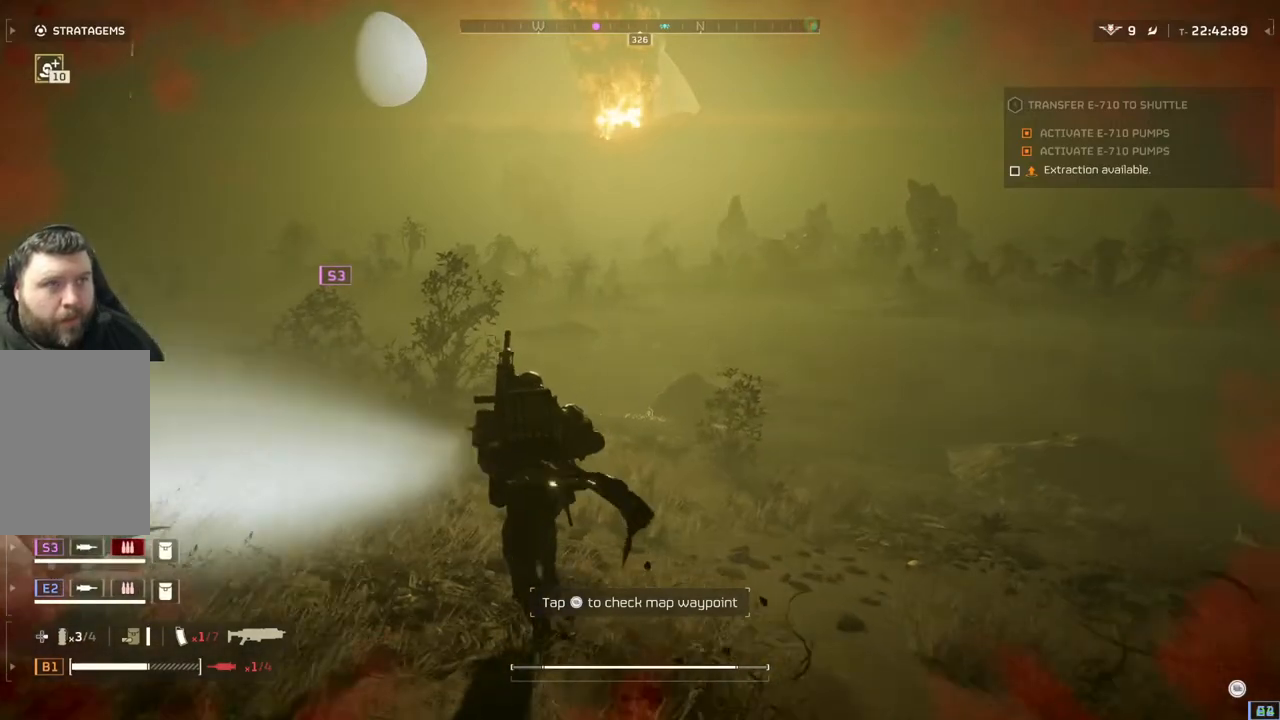
{"buttons": [], "left_stick": "up-left", "events": [[433, "left_stick", "up-left"]]}
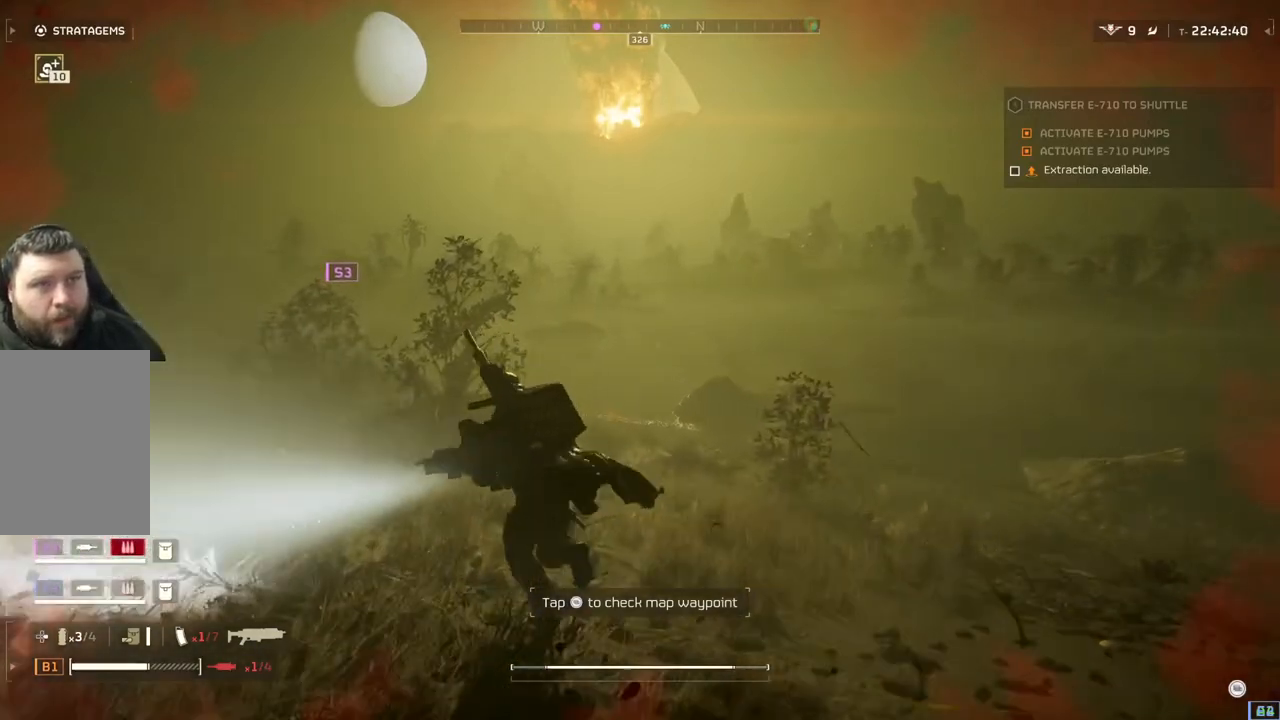
{"buttons": [], "left_stick": "left", "events": [[100, "left_stick", "left"]]}
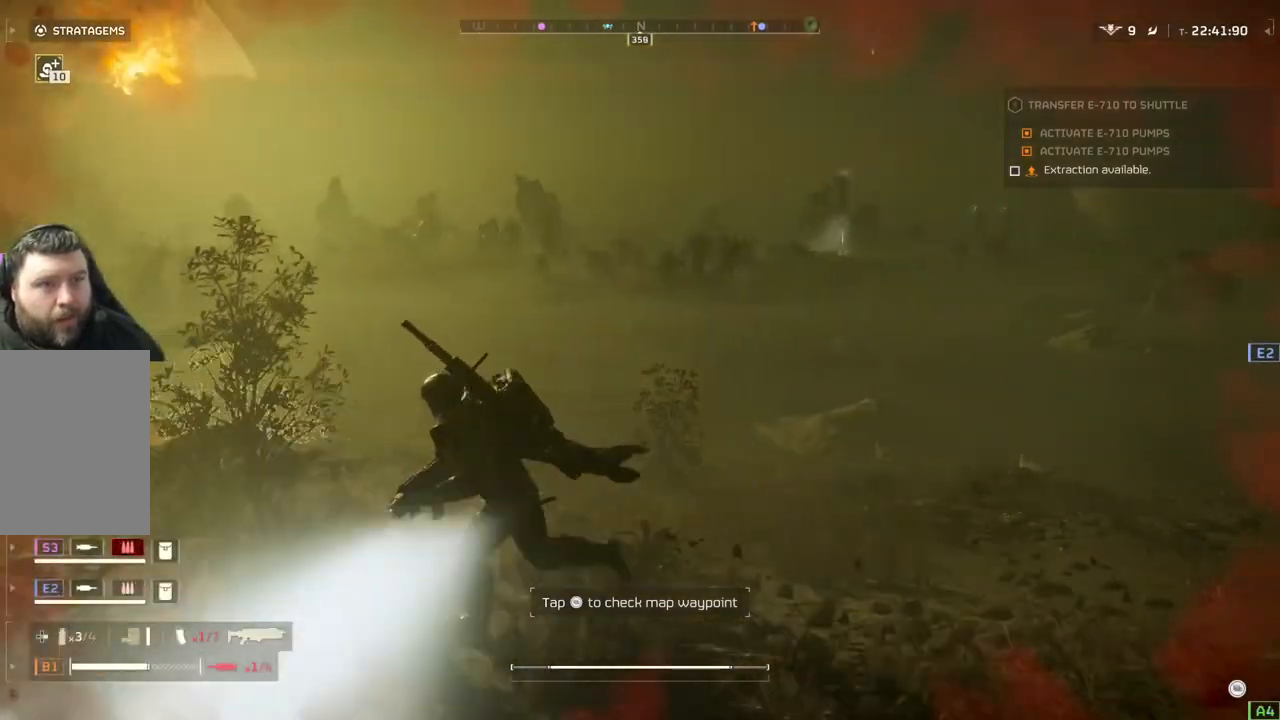
{"buttons": [], "left_stick": "left", "events": []}
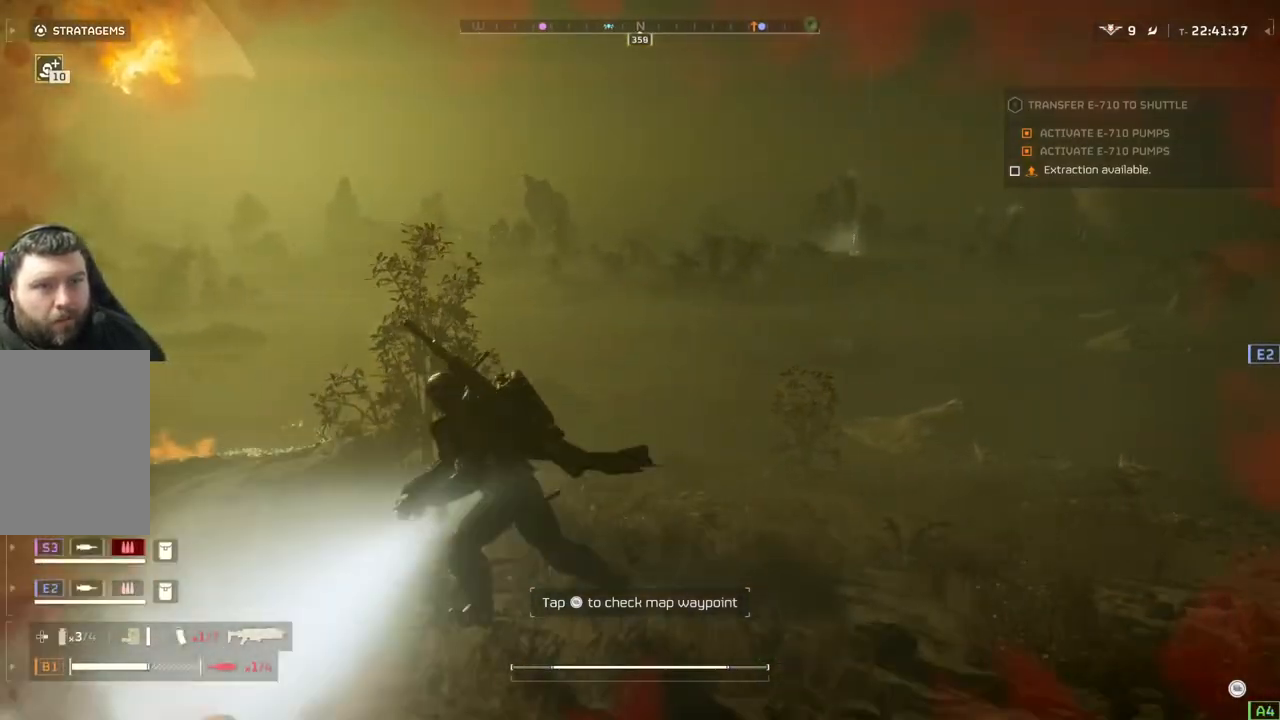
{"buttons": [], "left_stick": "left", "events": []}
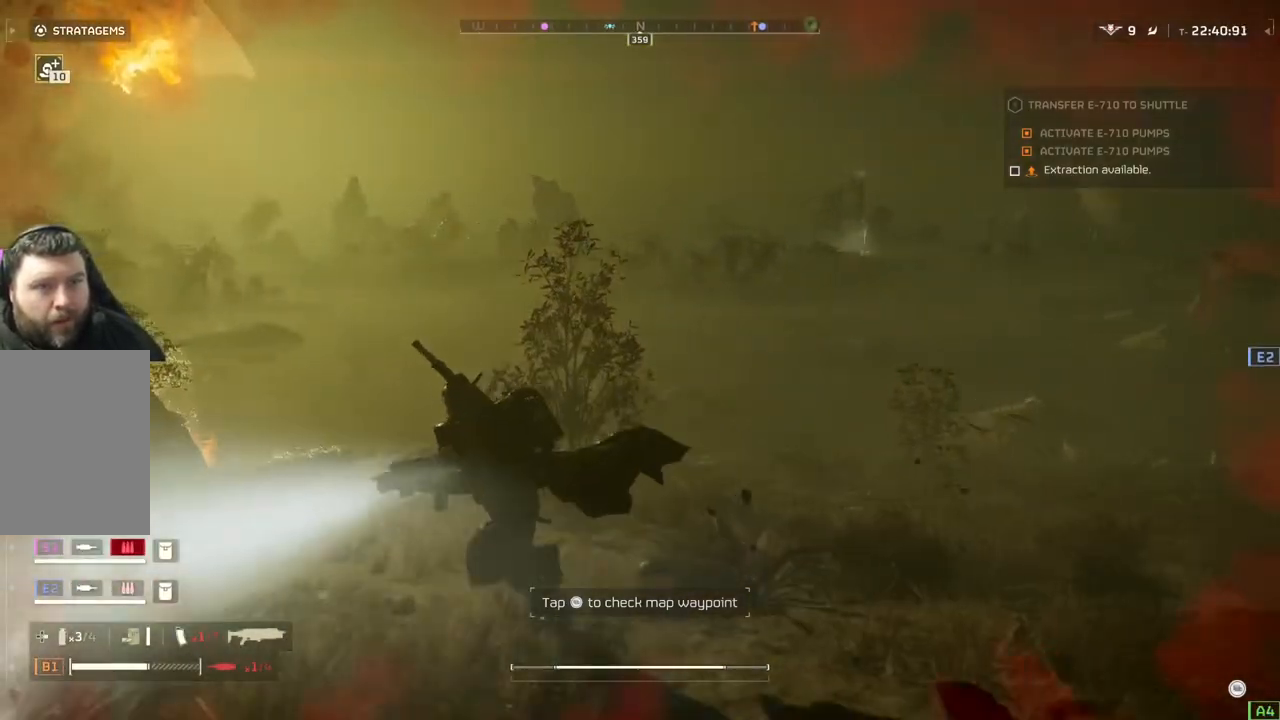
{"buttons": [], "left_stick": "up", "events": [[467, "left_stick", "up"]]}
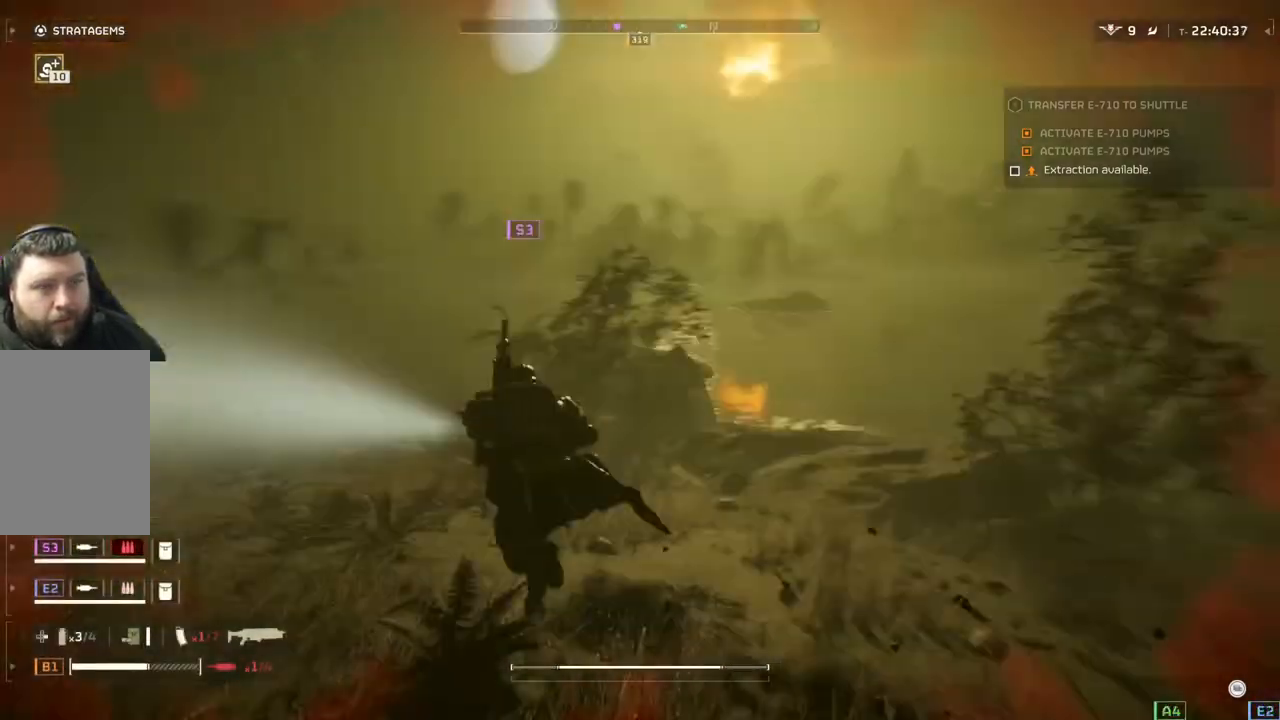
{"buttons": [], "left_stick": "up", "events": []}
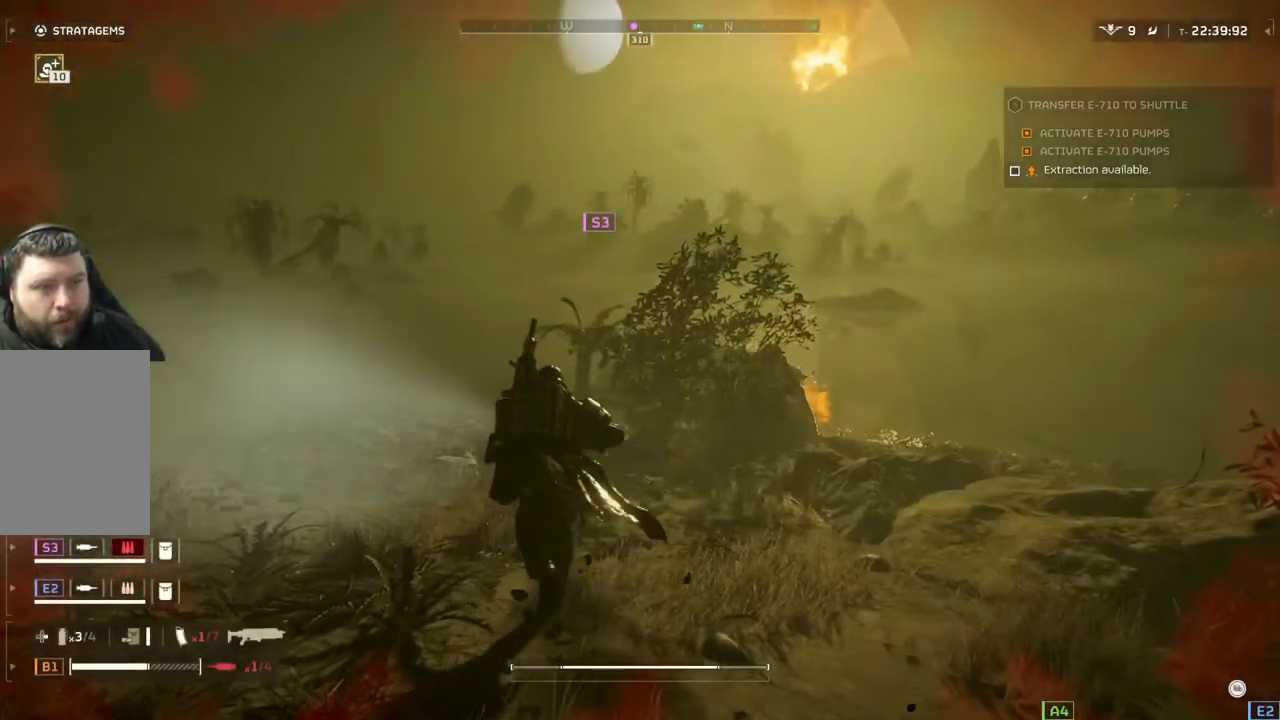
{"buttons": [], "left_stick": "up", "events": []}
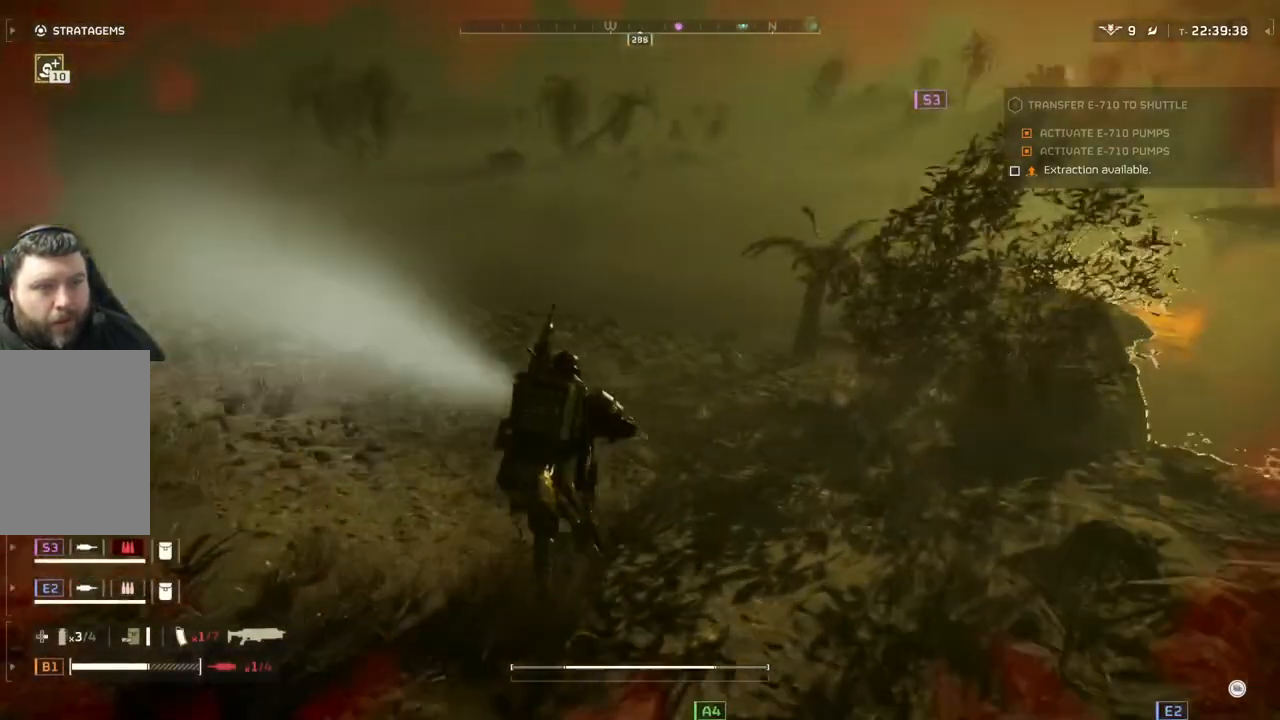
{"buttons": [], "left_stick": "up", "events": []}
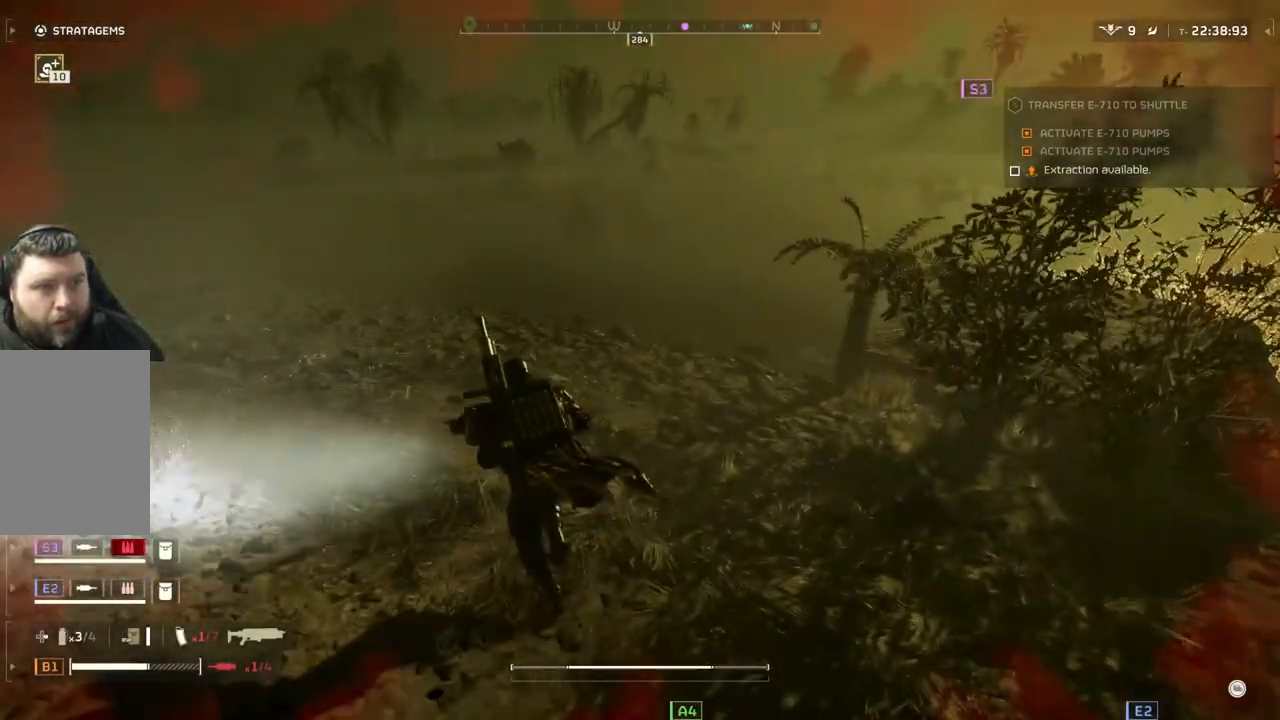
{"buttons": [], "left_stick": "up", "events": []}
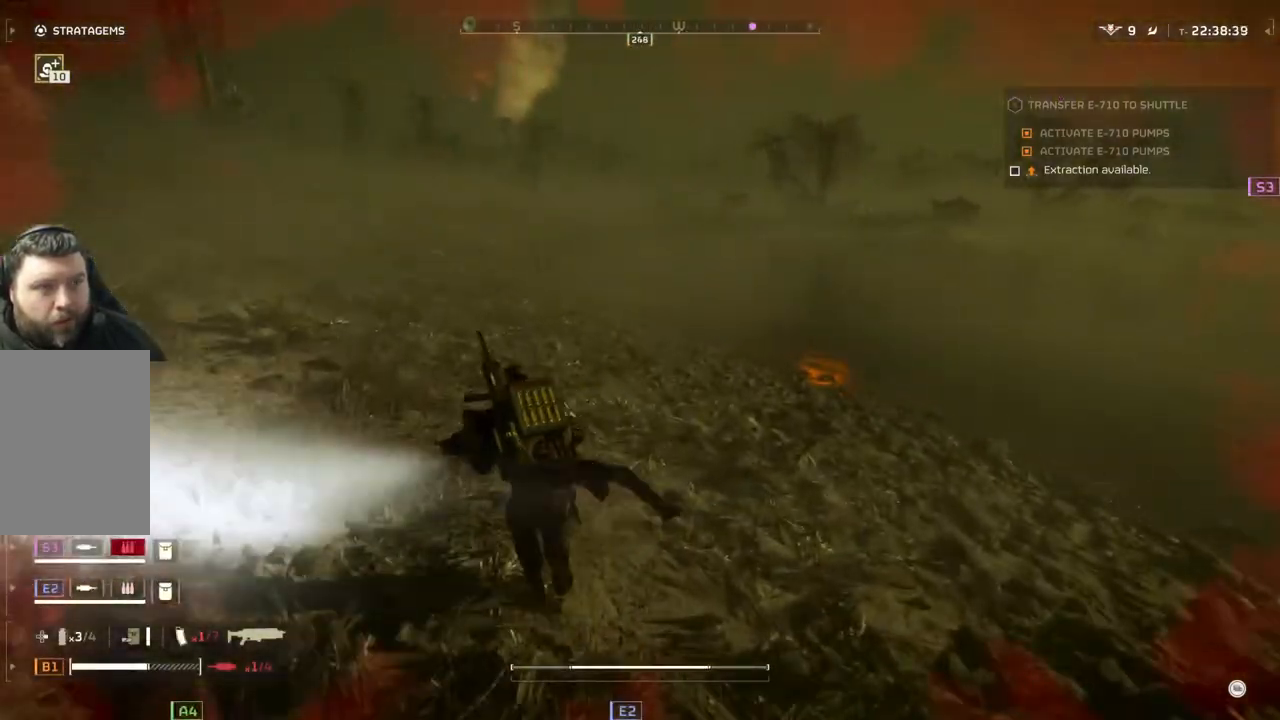
{"buttons": [], "left_stick": "up", "events": []}
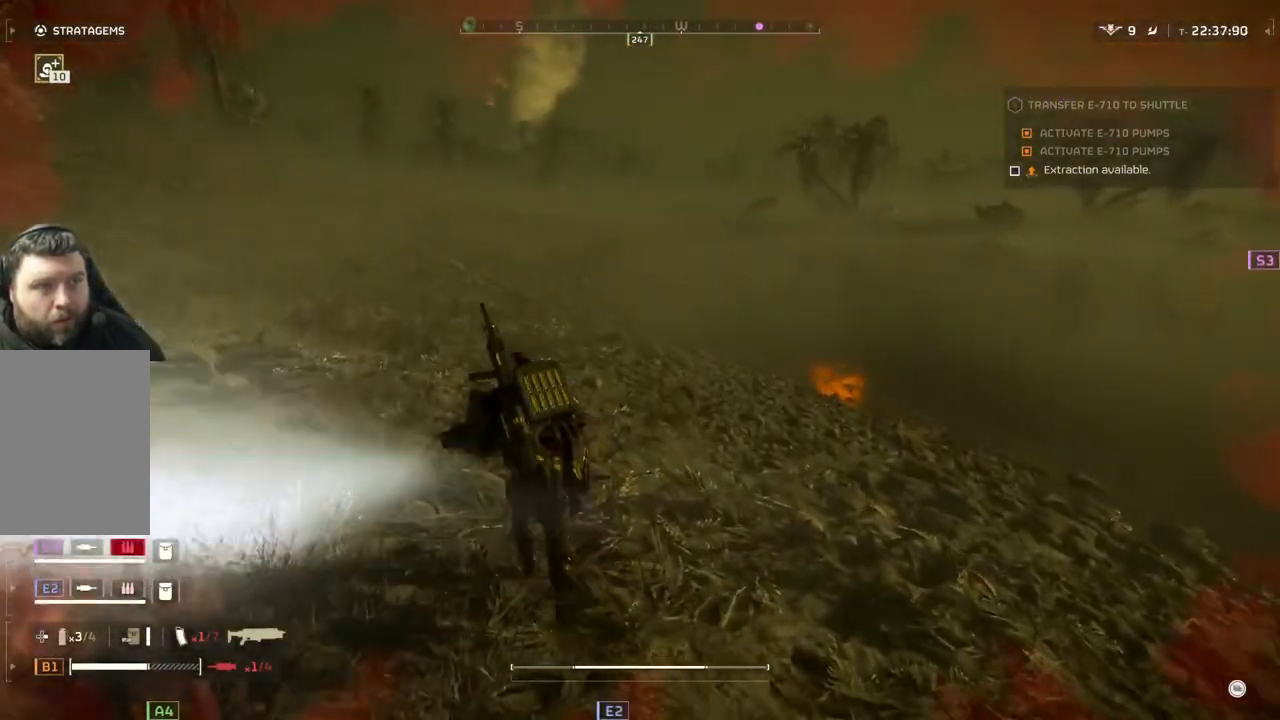
{"buttons": [], "left_stick": "up", "events": []}
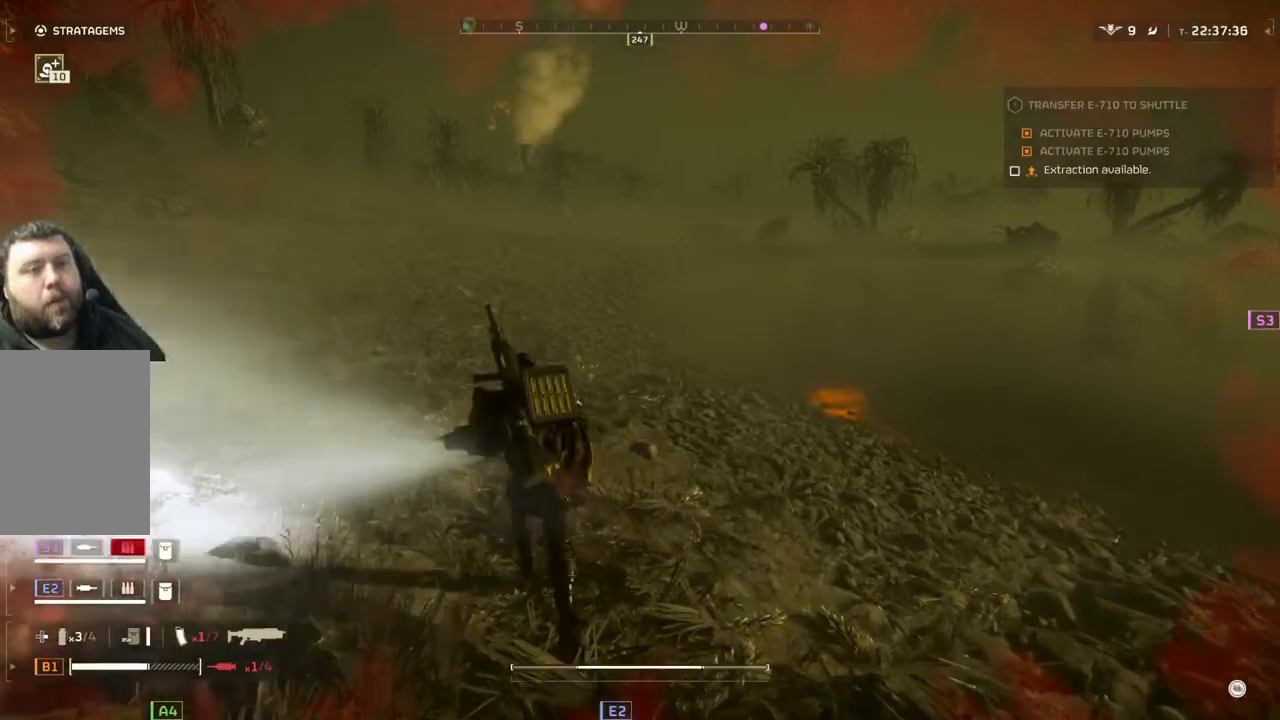
{"buttons": [], "left_stick": "up", "events": []}
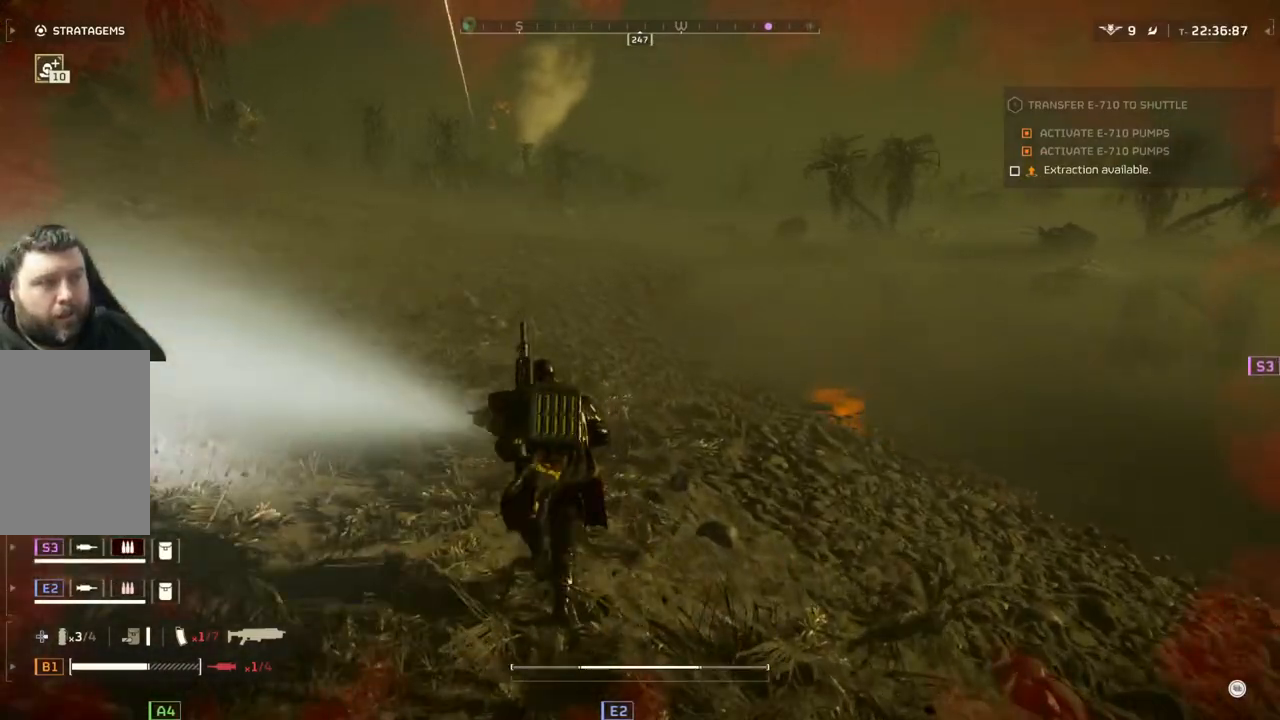
{"buttons": [], "left_stick": "up", "events": []}